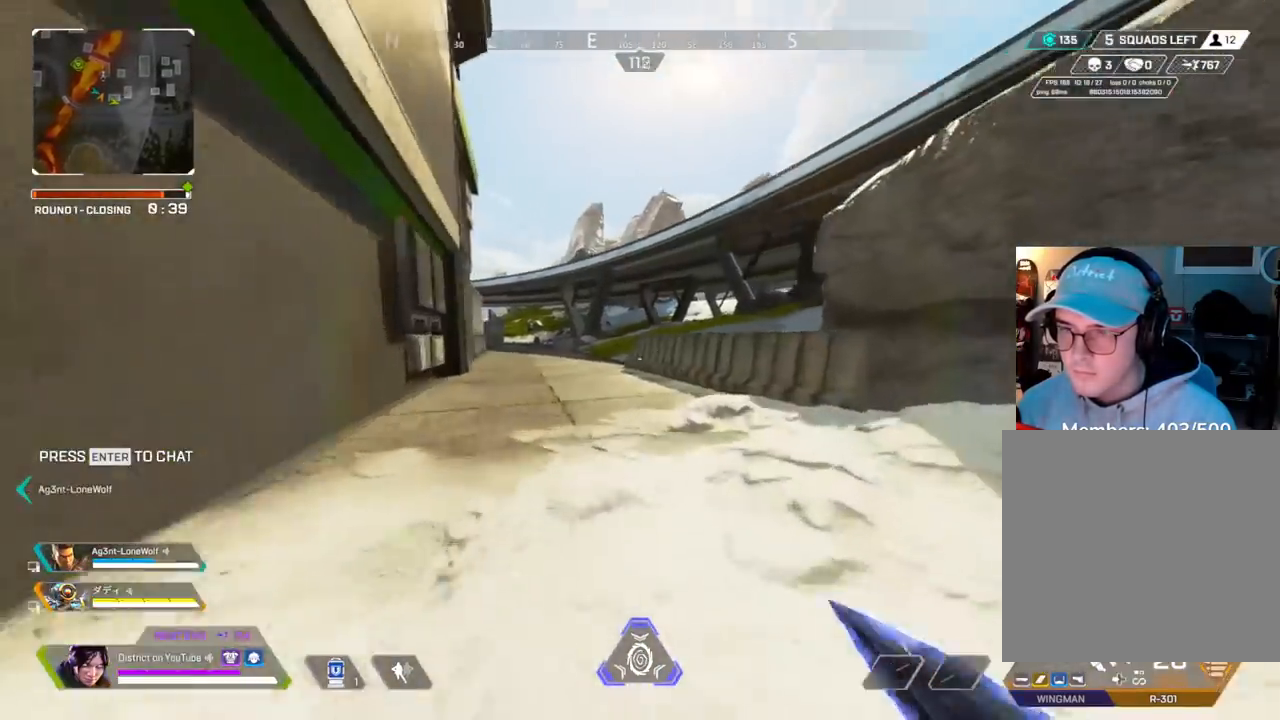
Gameplay with a controller (Xbox layout); each line is a JSON object with the inputs held at the frame after it. "events" lists button and stick changes between this image and that frame as [ms after this image, input, new state], when the widget could be followed in between.
{"buttons": [], "left_stick": "down-left", "right_stick": "left", "events": [[50, "A", "down"], [50, "R3", "down"], [100, "left_stick", "down-left"], [167, "right_stick", "center"], [183, "A", "up"], [300, "Y", "up"], [383, "R3", "up"], [433, "right_stick", "left"]]}
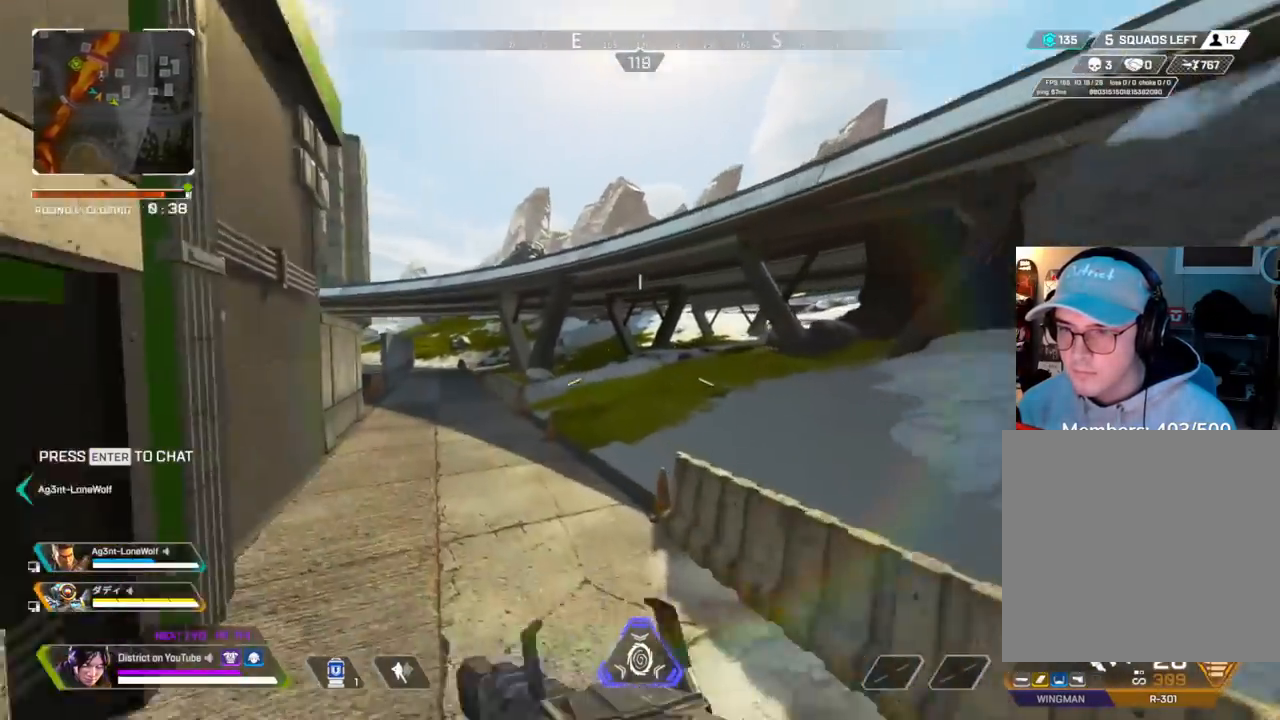
{"buttons": [], "left_stick": "up", "right_stick": "center", "events": [[33, "left_stick", "left"], [67, "right_stick", "center"], [183, "left_stick", "up-left"], [317, "A", "down"], [333, "left_stick", "up"], [433, "A", "up"]]}
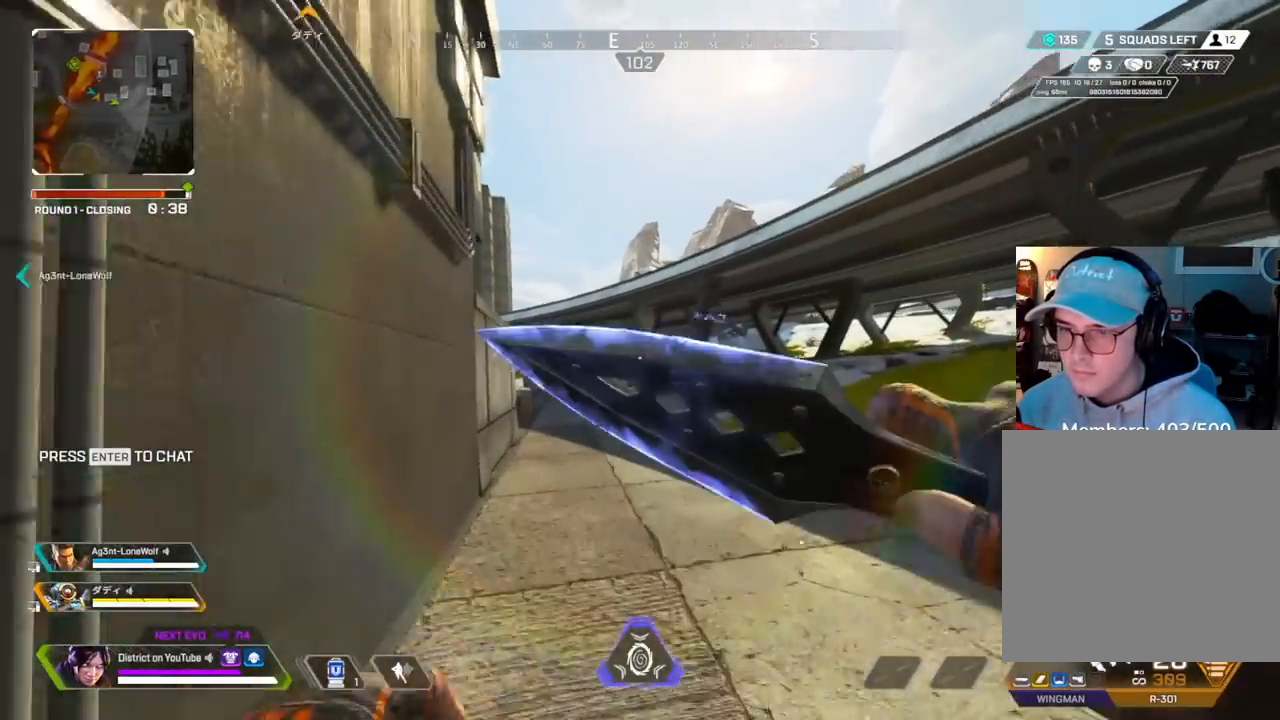
{"buttons": [], "left_stick": "up-left", "right_stick": "right", "events": [[200, "DPAD_LEFT", "down"], [300, "DPAD_LEFT", "up"], [350, "right_stick", "right"], [417, "left_stick", "up-left"]]}
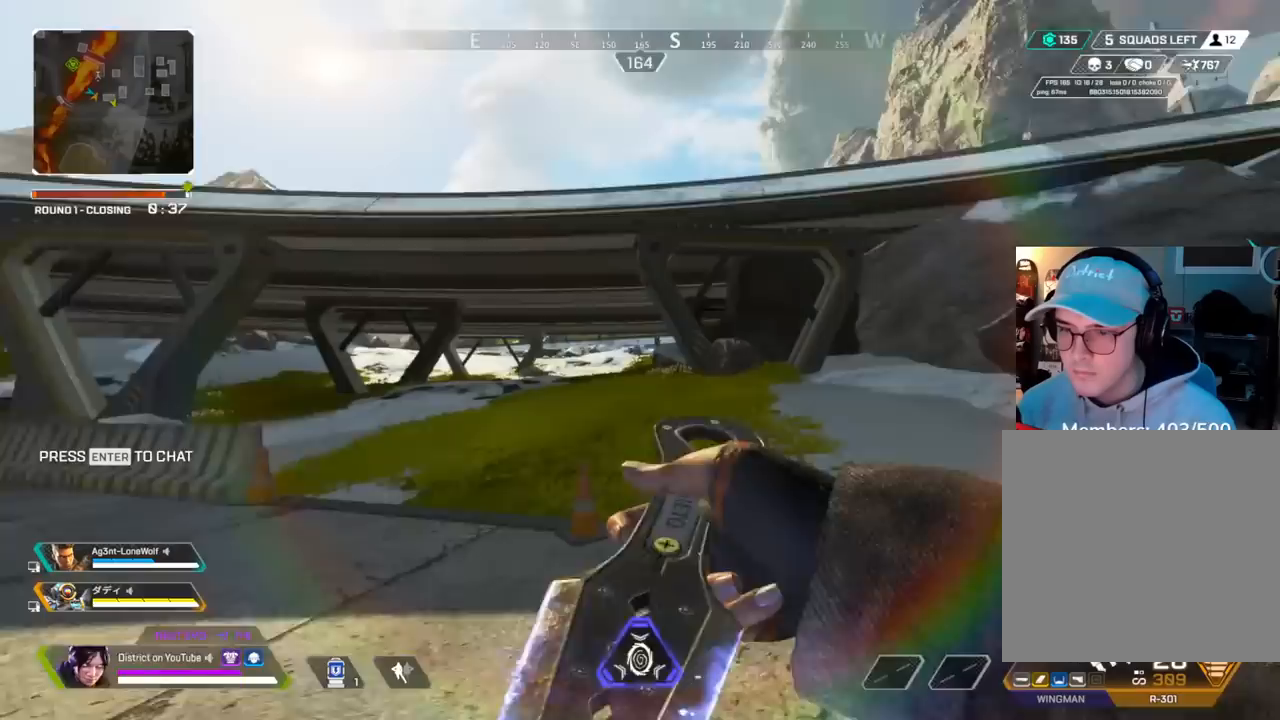
{"buttons": [], "left_stick": "up-left", "right_stick": "center", "events": [[17, "right_stick", "center"]]}
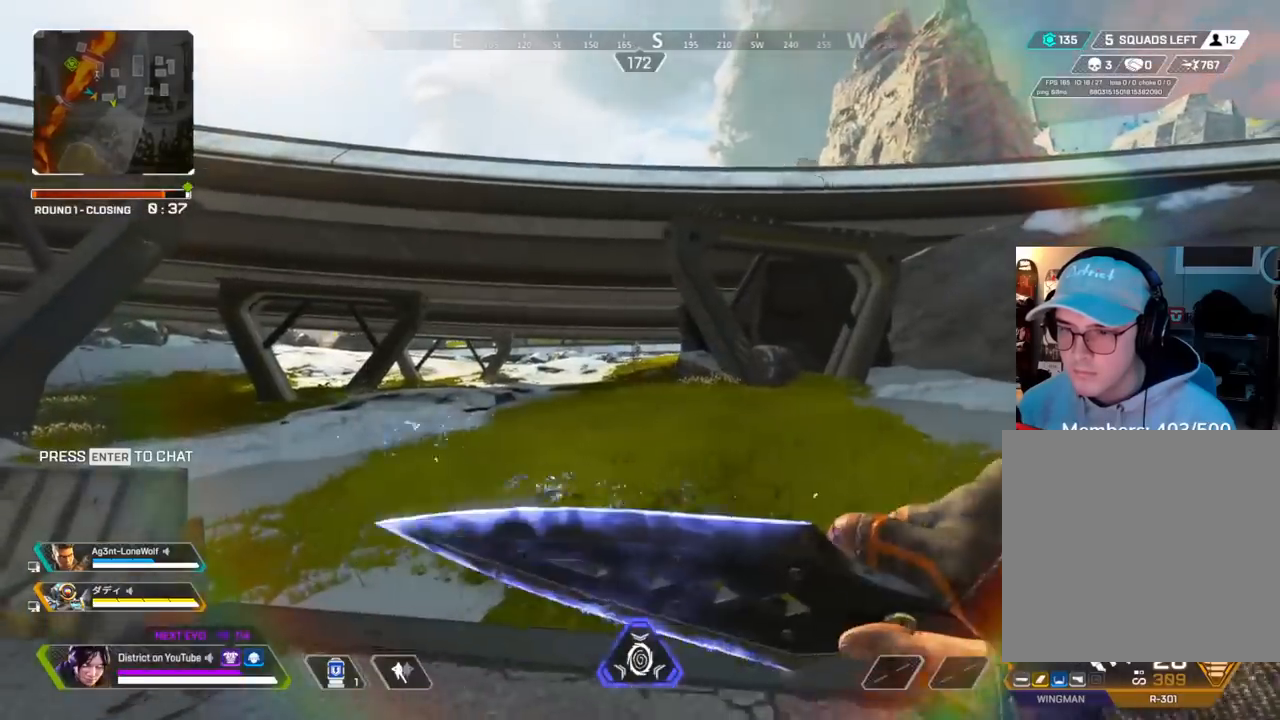
{"buttons": ["Y"], "left_stick": "down-left", "right_stick": "center", "events": [[67, "left_stick", "up-right"], [133, "left_stick", "right"], [167, "right_stick", "right"], [233, "R3", "down"], [283, "right_stick", "left"], [333, "left_stick", "down-left"], [350, "Y", "down"], [350, "right_stick", "center"], [367, "R3", "up"]]}
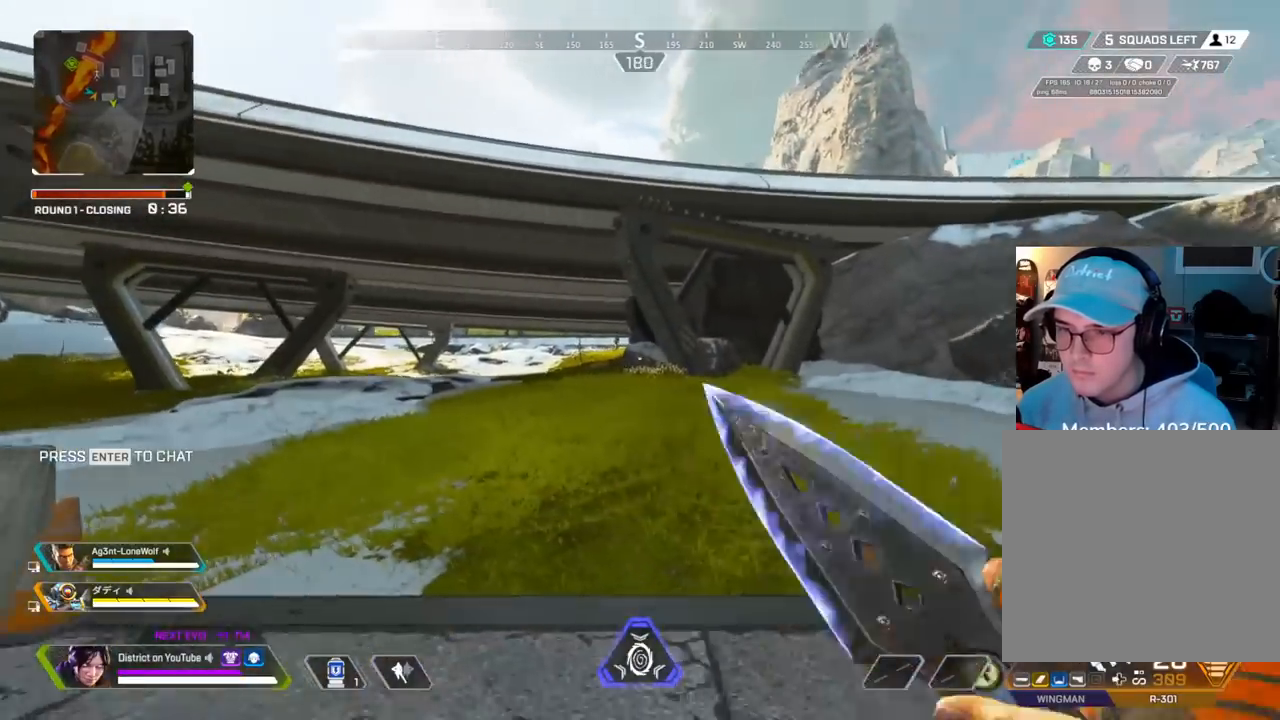
{"buttons": ["R3"], "left_stick": "up", "right_stick": "center", "events": [[17, "left_stick", "left"], [117, "Y", "up"], [233, "Y", "down"], [383, "left_stick", "up"], [400, "R3", "down"], [400, "Y", "up"]]}
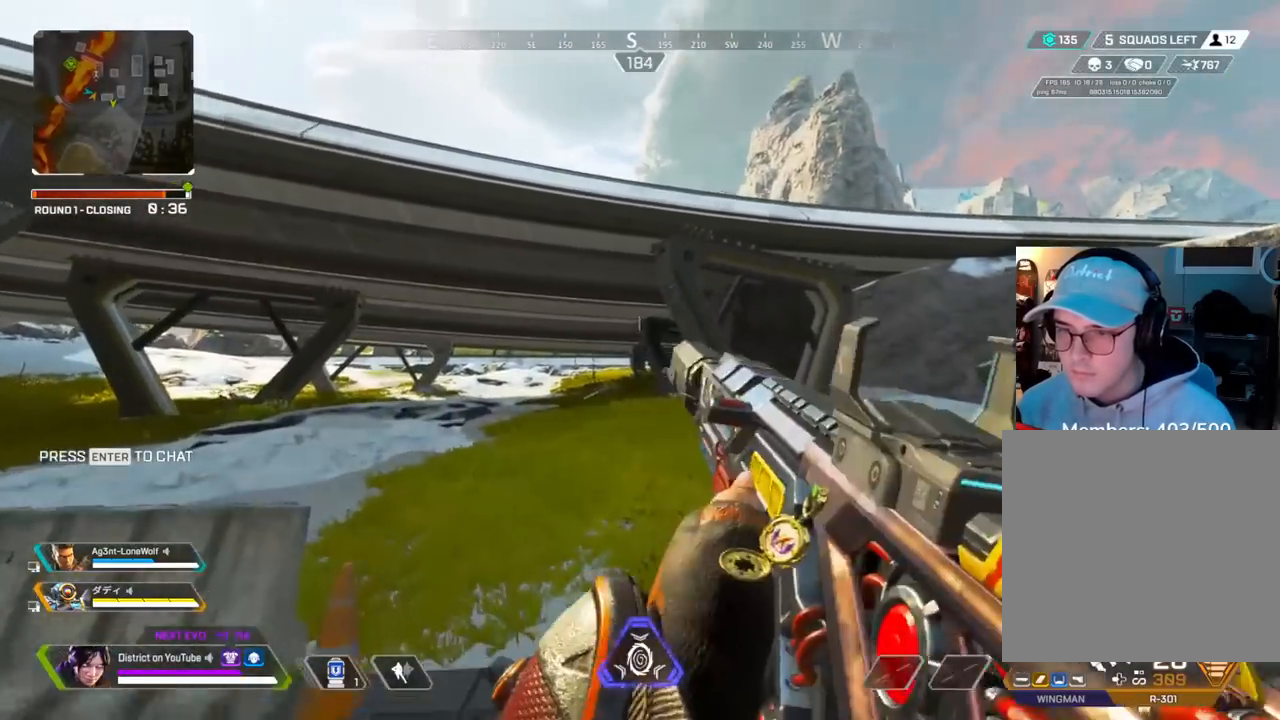
{"buttons": [], "left_stick": "up", "right_stick": "center", "events": [[67, "right_stick", "right"], [200, "R3", "up"], [217, "right_stick", "center"]]}
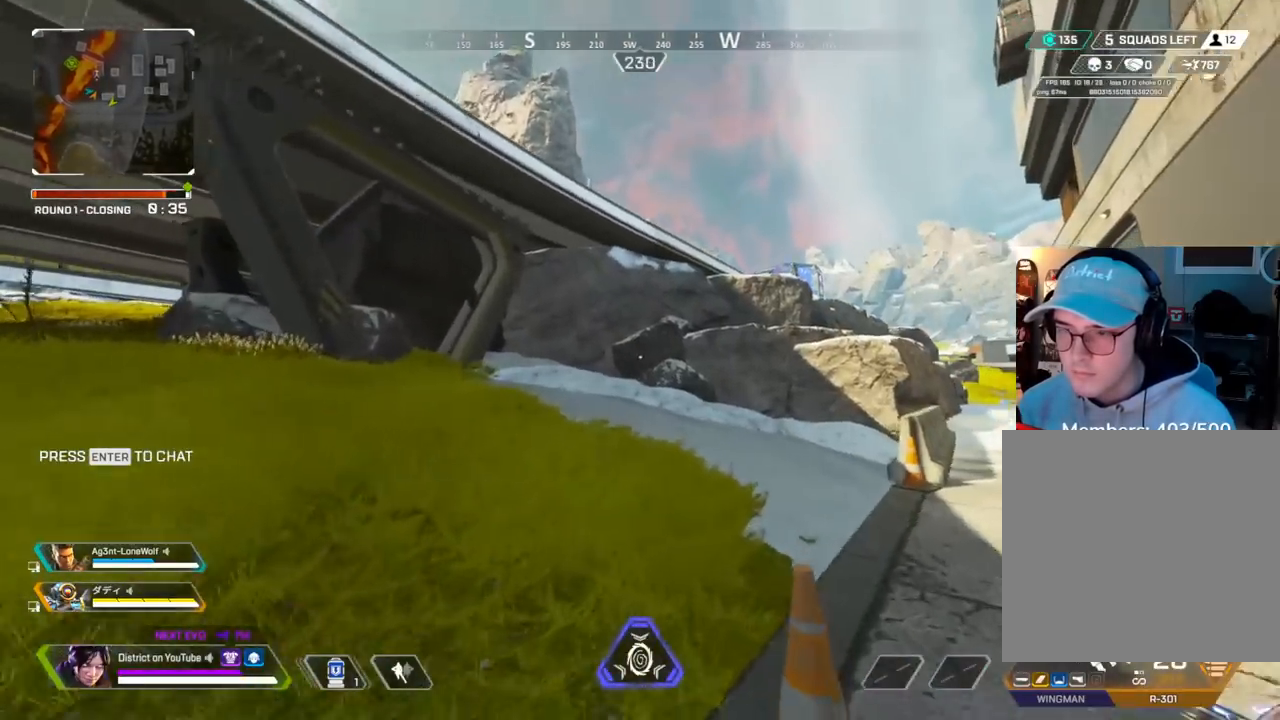
{"buttons": [], "left_stick": "up", "right_stick": "center", "events": [[150, "DPAD_LEFT", "down"], [267, "DPAD_LEFT", "up"]]}
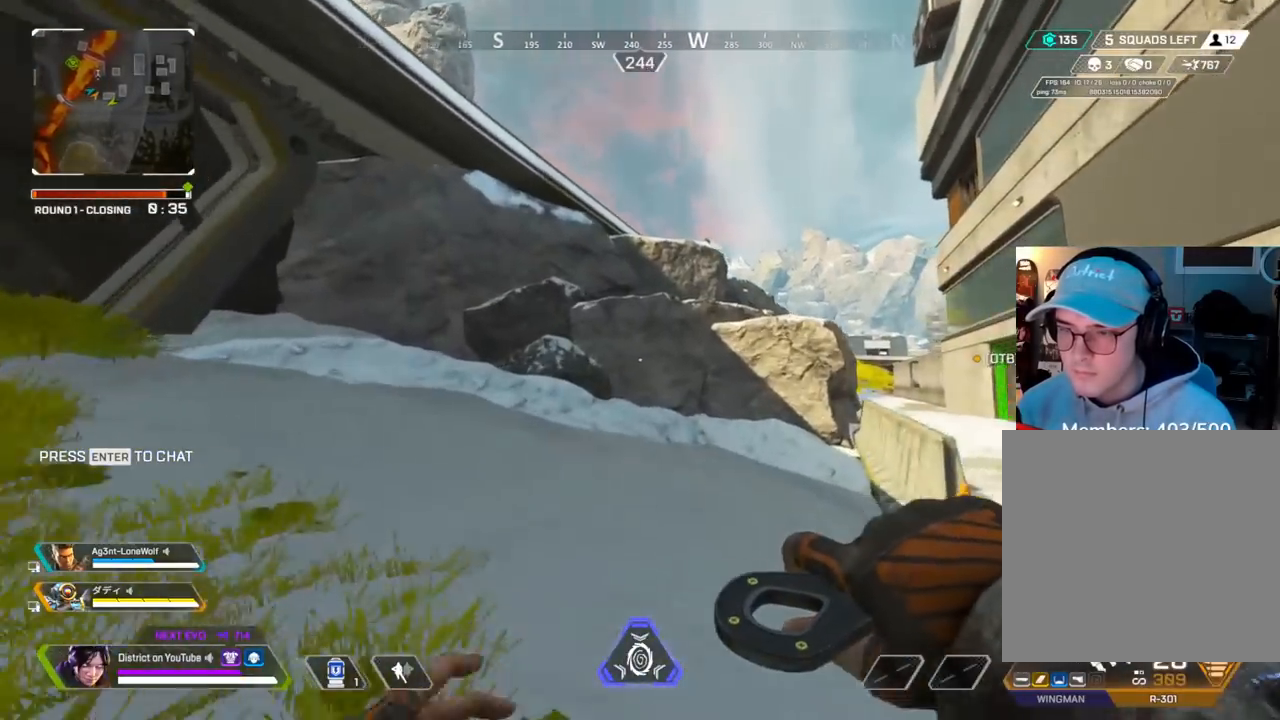
{"buttons": ["Y"], "left_stick": "up", "right_stick": "center", "events": [[117, "Y", "down"]]}
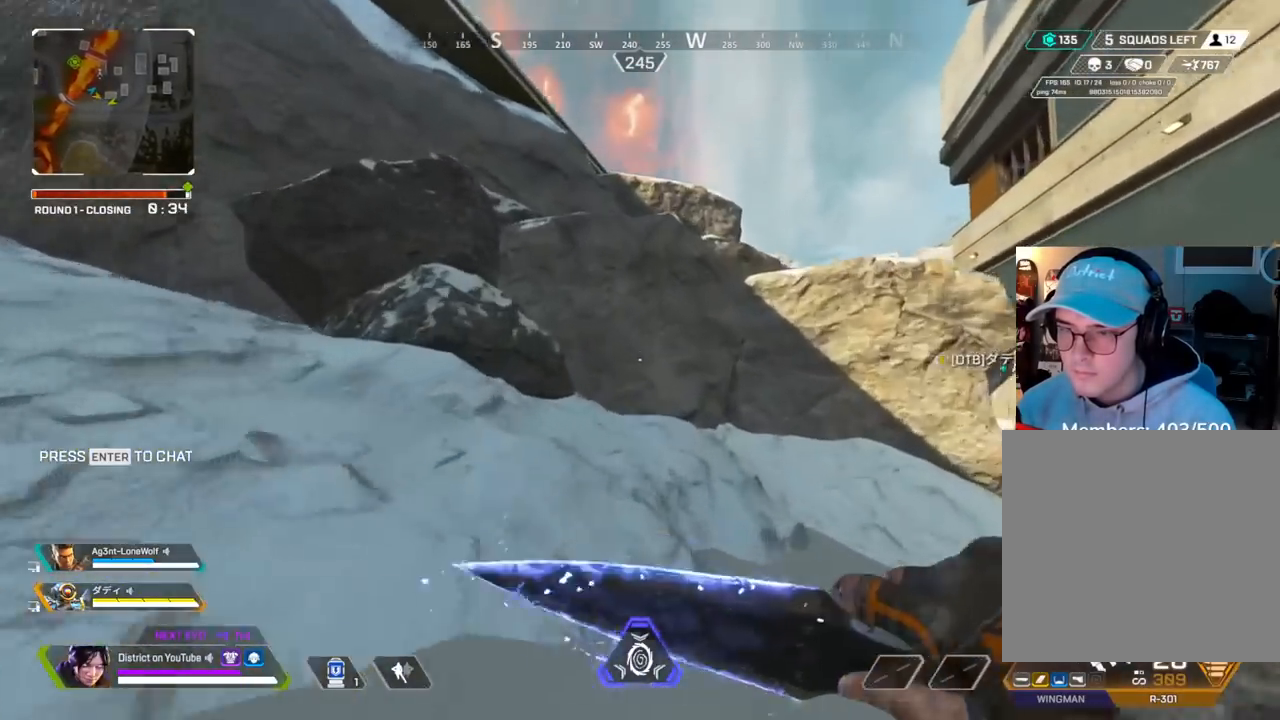
{"buttons": [], "left_stick": "up", "right_stick": "center", "events": [[100, "A", "down"], [100, "R3", "down"], [133, "Y", "up"], [133, "left_stick", "left"], [217, "A", "up"], [217, "R3", "up"], [267, "left_stick", "up-left"], [367, "left_stick", "up"]]}
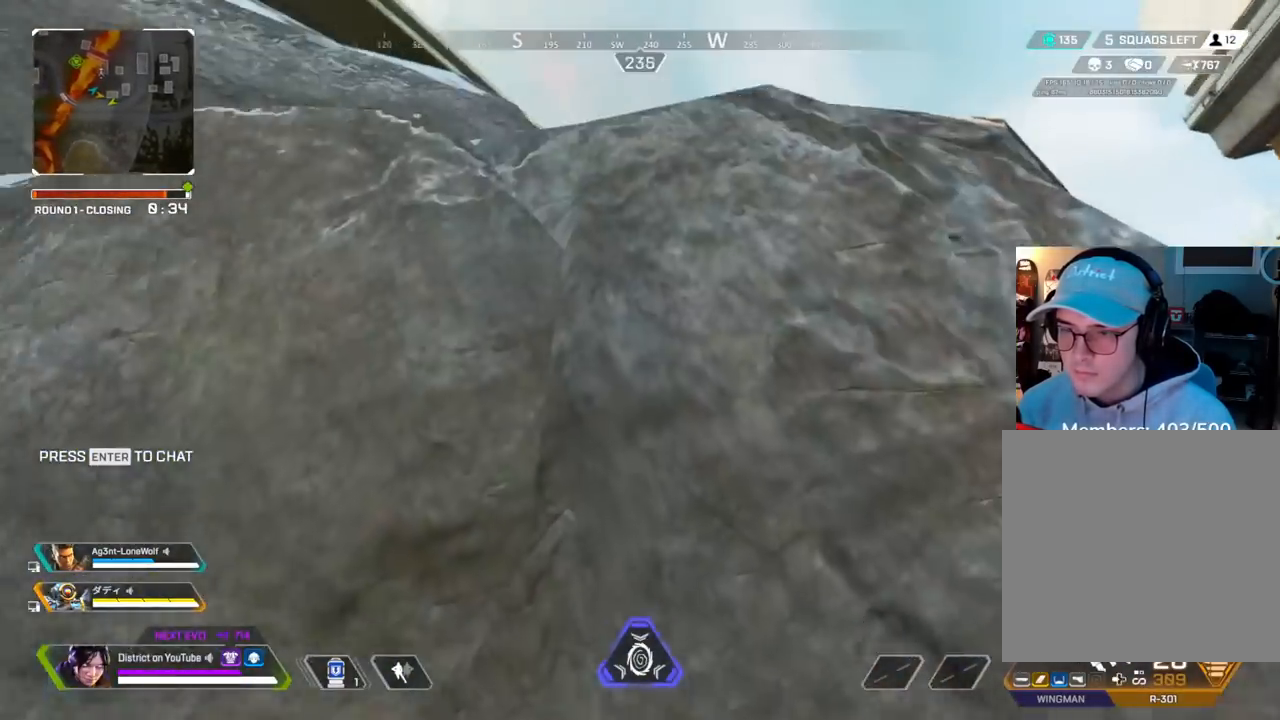
{"buttons": [], "left_stick": "up", "right_stick": "center", "events": []}
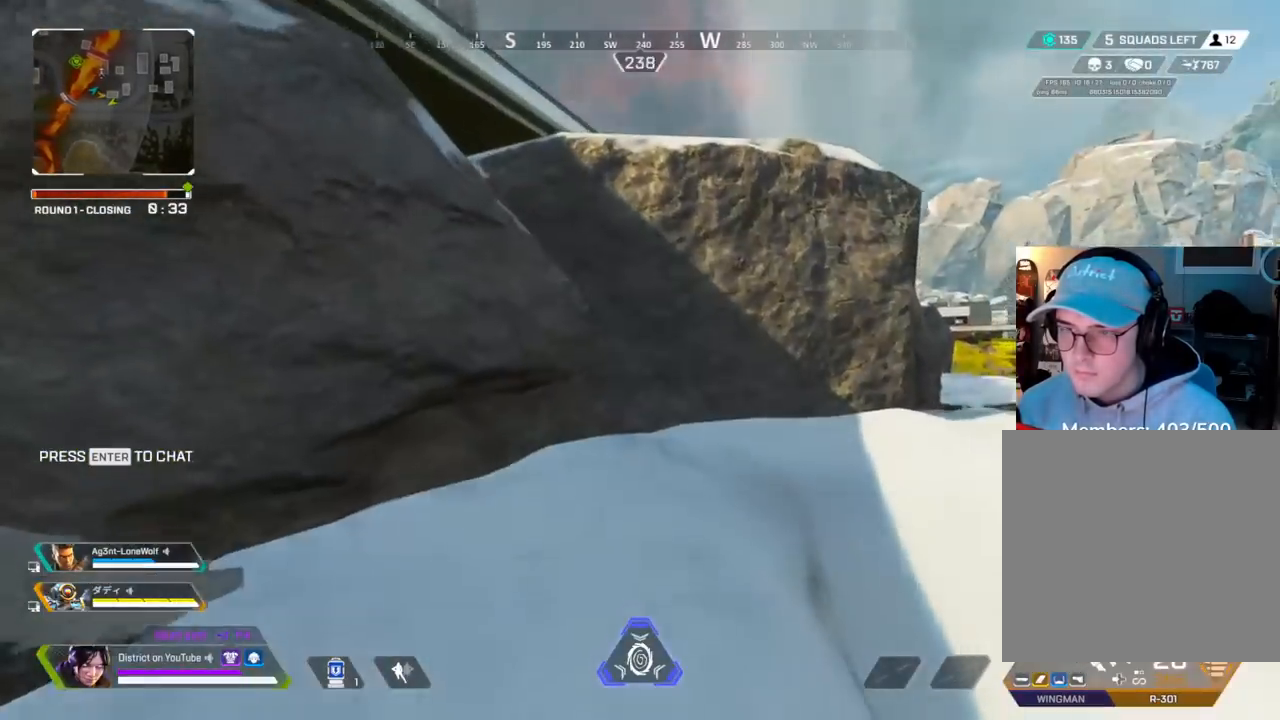
{"buttons": ["A"], "left_stick": "right", "right_stick": "center", "events": [[417, "A", "down"], [500, "left_stick", "right"]]}
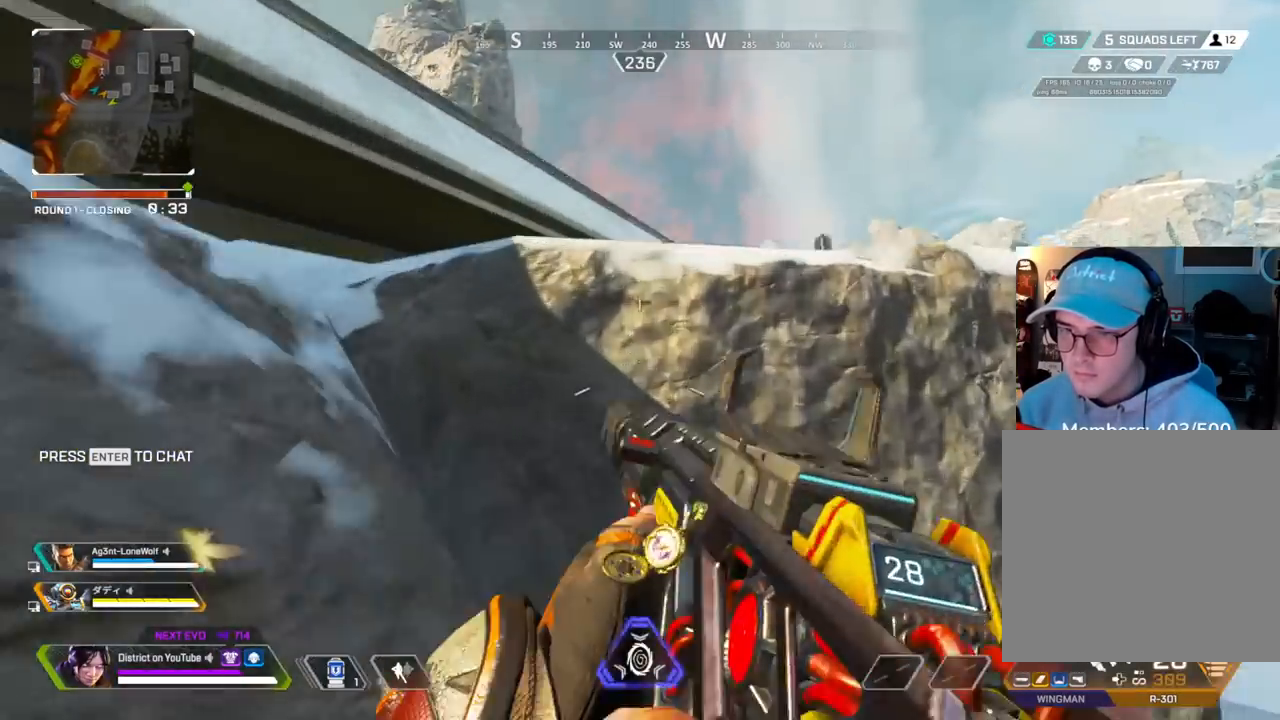
{"buttons": [], "left_stick": "up-right", "right_stick": "left", "events": [[33, "A", "up"], [117, "left_stick", "up"], [433, "right_stick", "left"], [467, "left_stick", "up-right"]]}
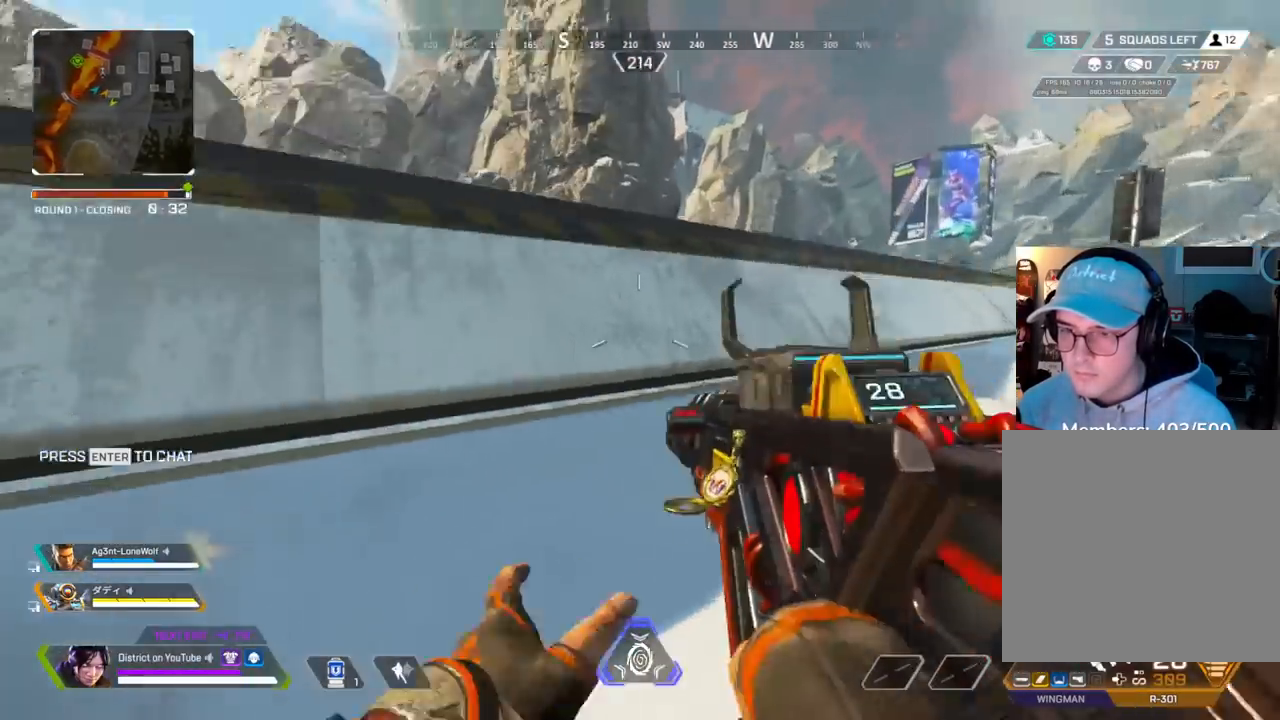
{"buttons": [], "left_stick": "right", "right_stick": "center", "events": [[83, "right_stick", "center"], [133, "right_stick", "left"], [200, "left_stick", "right"], [233, "Y", "down"], [283, "right_stick", "center"], [483, "Y", "up"]]}
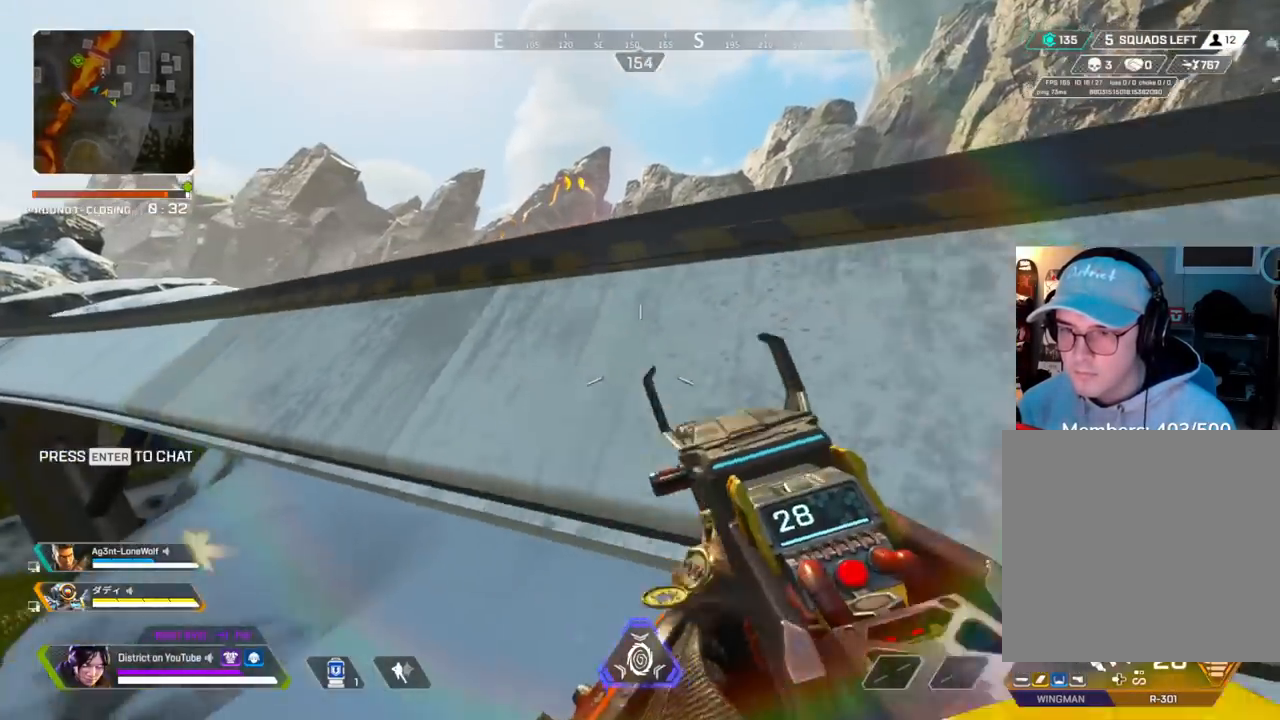
{"buttons": [], "left_stick": "right", "right_stick": "center", "events": []}
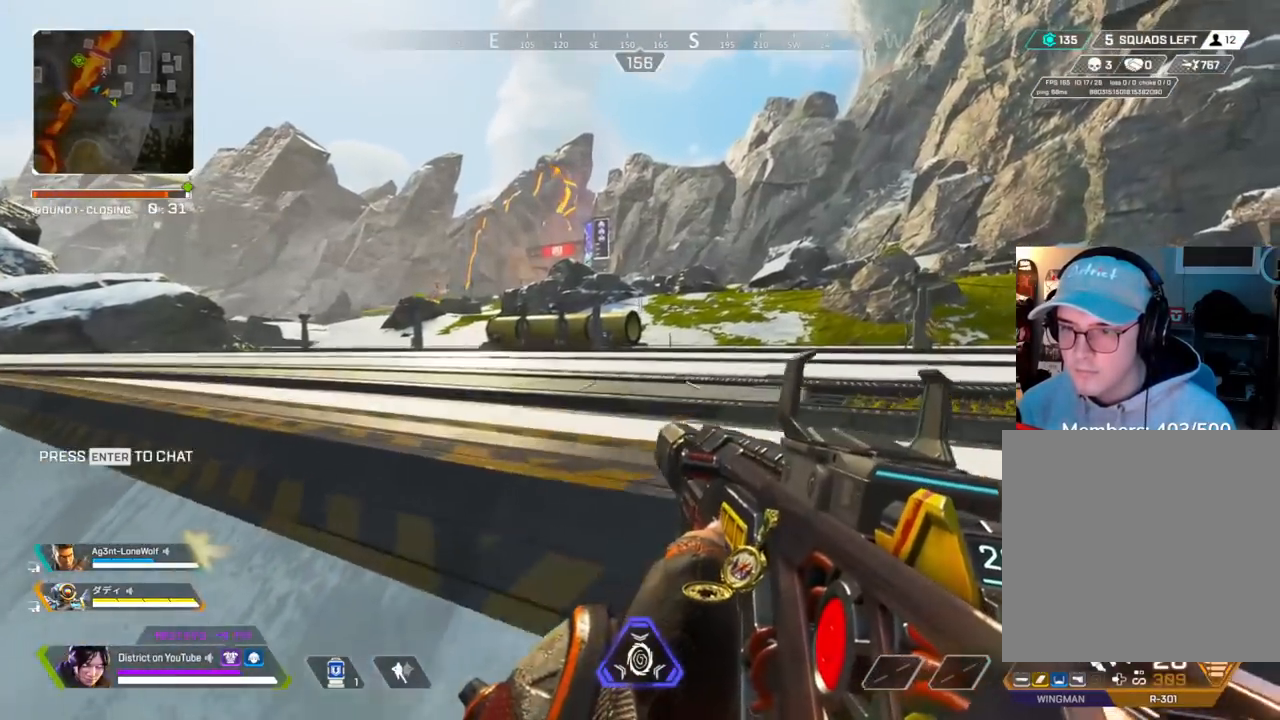
{"buttons": [], "left_stick": "right", "right_stick": "center", "events": [[333, "right_stick", "right"], [433, "right_stick", "center"]]}
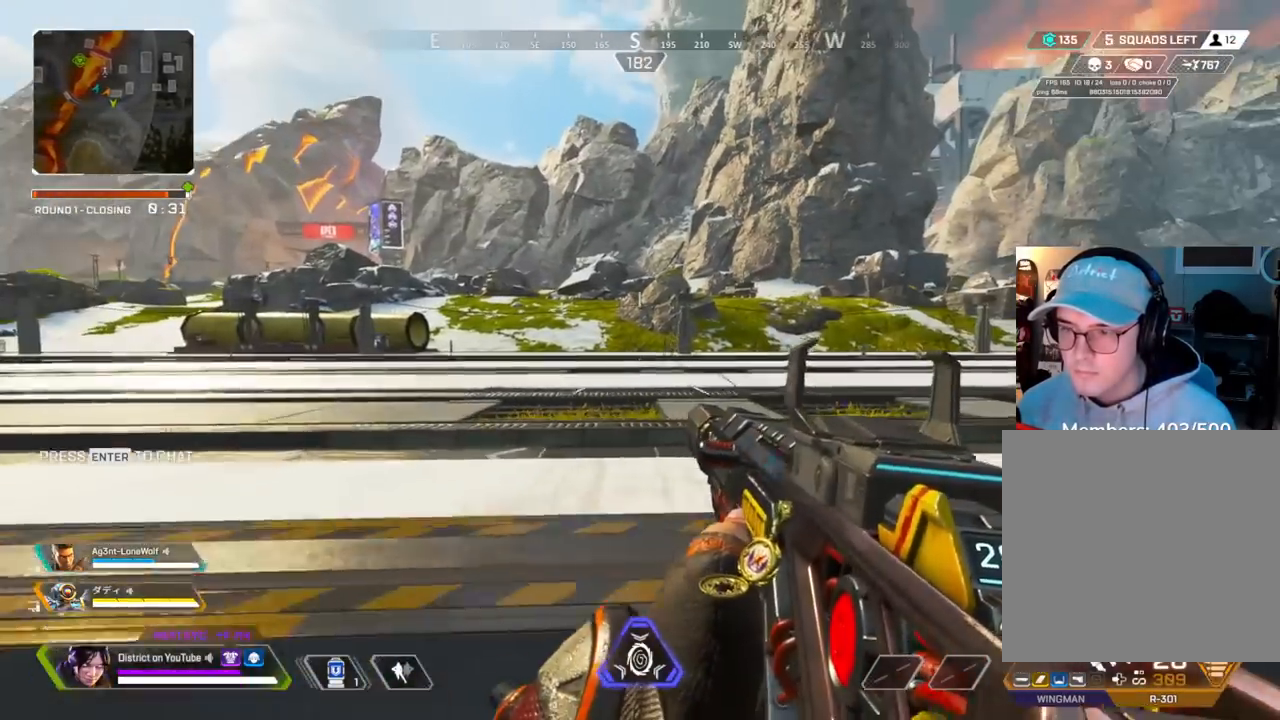
{"buttons": [], "left_stick": "left", "right_stick": "center", "events": [[200, "right_stick", "right"], [217, "left_stick", "left"], [317, "right_stick", "center"]]}
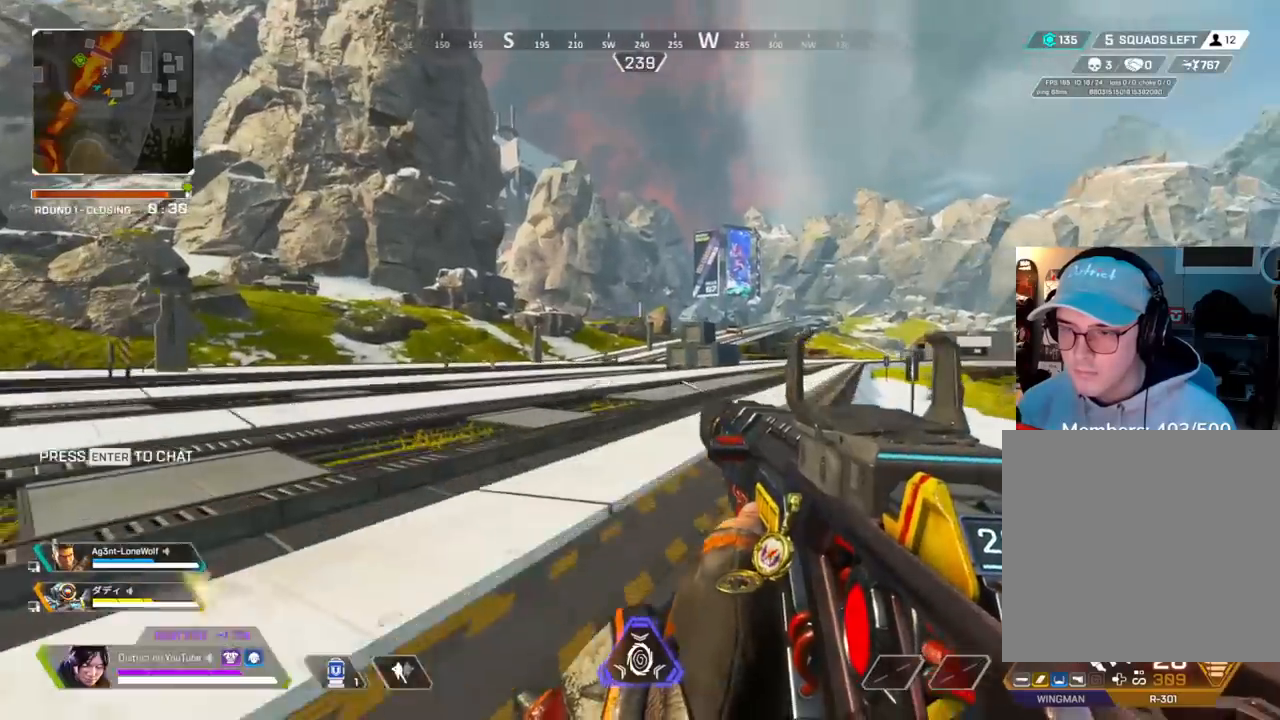
{"buttons": ["L2", "R2"], "left_stick": "up-right", "right_stick": "center", "events": [[183, "L2", "down"], [183, "left_stick", "up-left"], [350, "R2", "down"], [350, "left_stick", "up-right"]]}
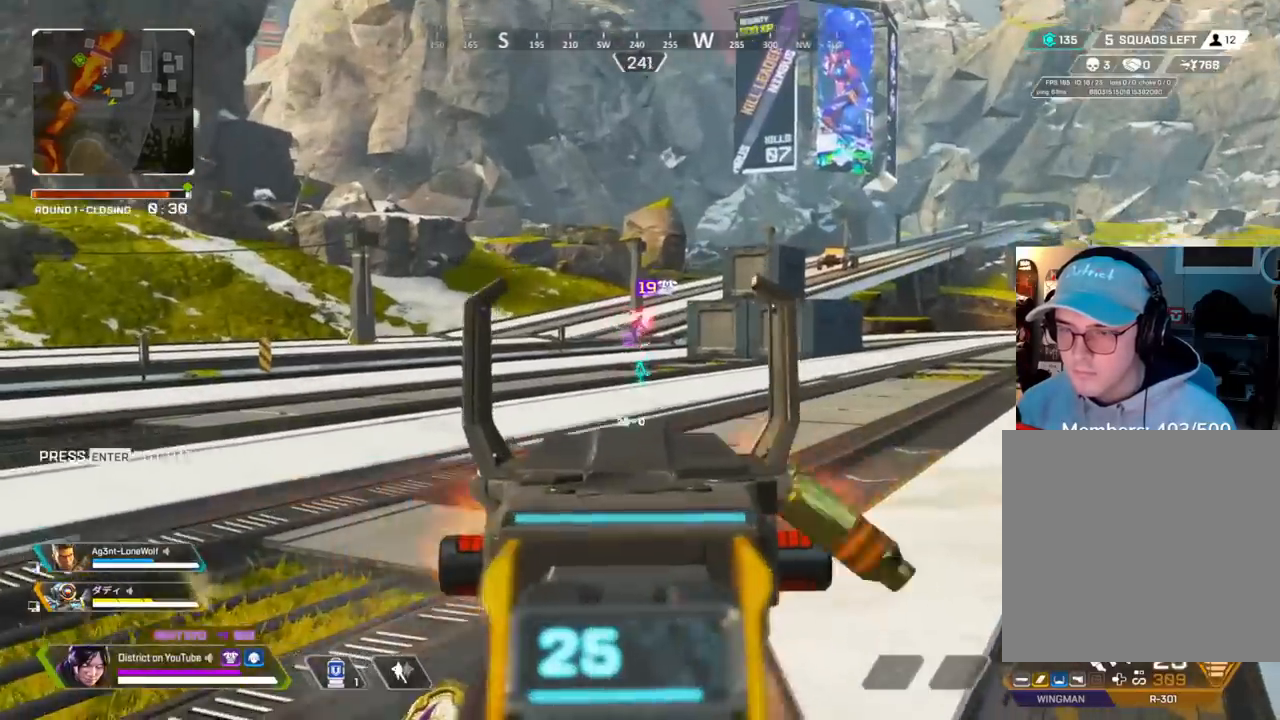
{"buttons": ["X", "L2", "R2"], "left_stick": "right", "right_stick": "center", "events": [[100, "left_stick", "up-left"], [100, "right_stick", "up-right"], [183, "right_stick", "center"], [317, "left_stick", "up-right"], [433, "X", "down"], [450, "left_stick", "right"]]}
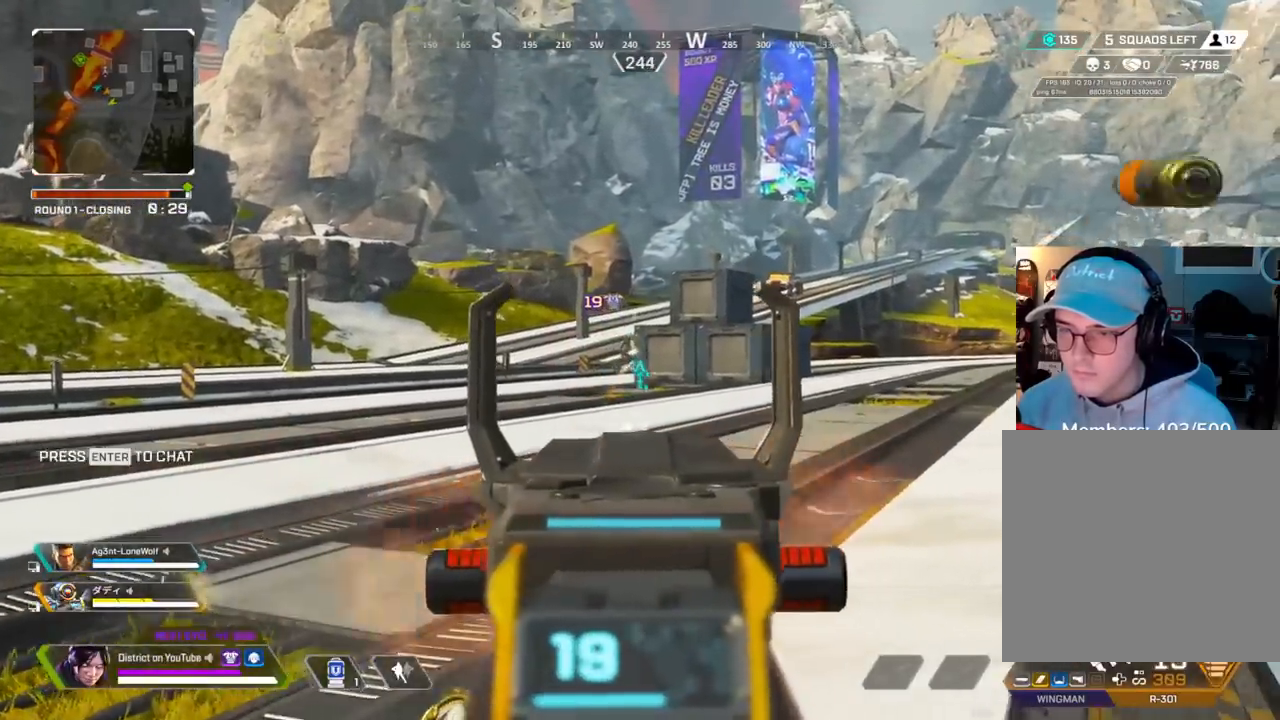
{"buttons": [], "left_stick": "up-left", "right_stick": "center", "events": [[183, "left_stick", "up"], [200, "L2", "up"], [217, "R2", "up"], [217, "right_stick", "right"], [267, "X", "up"], [350, "right_stick", "center"], [383, "left_stick", "up-left"]]}
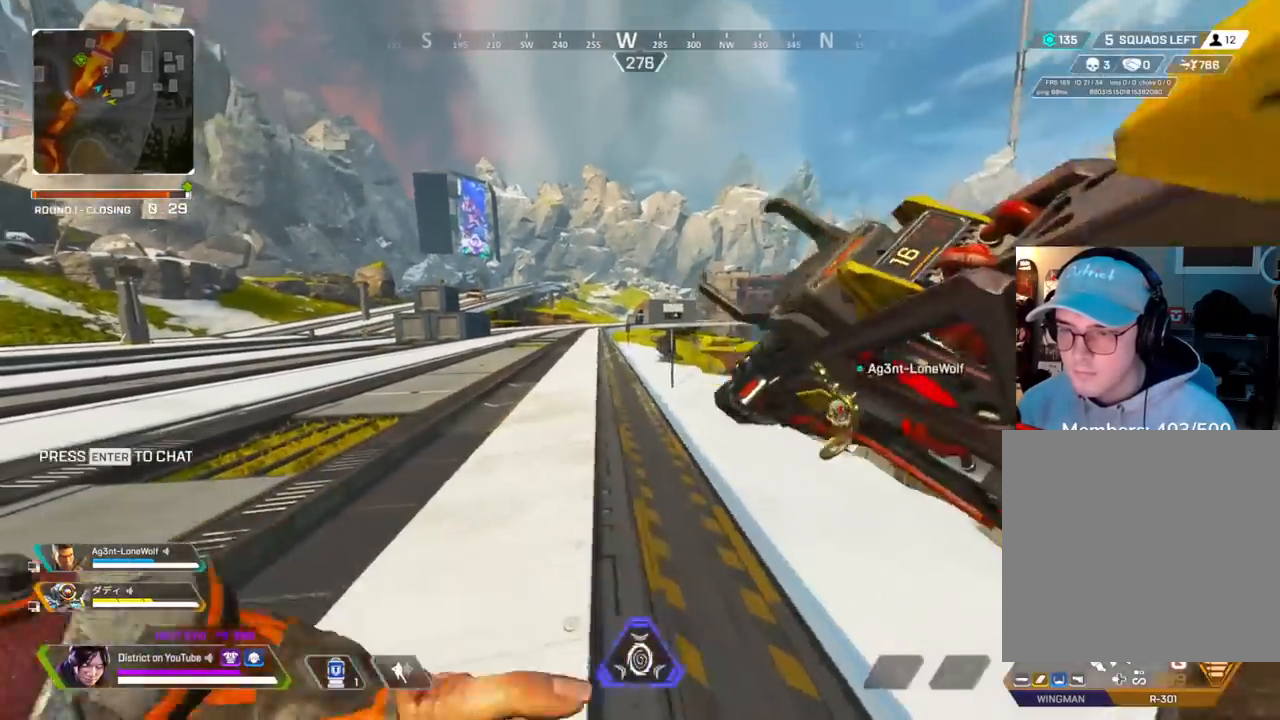
{"buttons": [], "left_stick": "up-left", "right_stick": "center", "events": []}
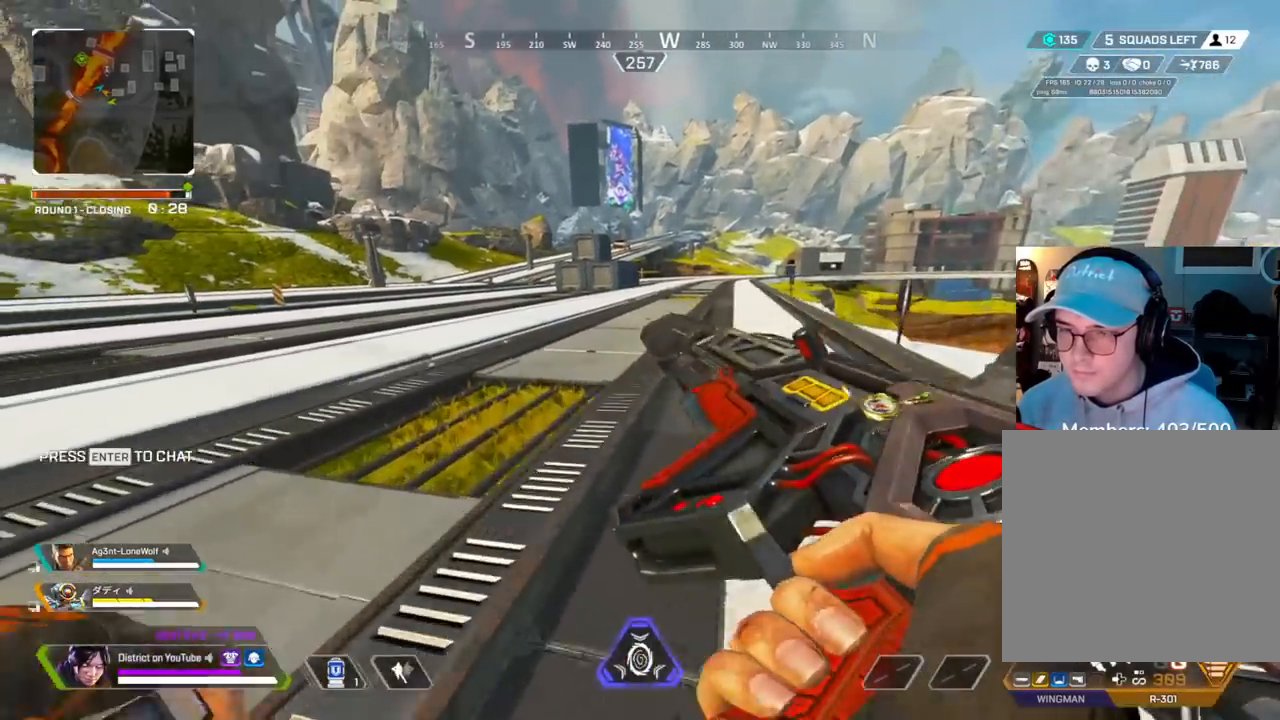
{"buttons": ["Y", "R3"], "left_stick": "up-left", "right_stick": "center", "events": [[233, "R3", "down"], [500, "Y", "down"]]}
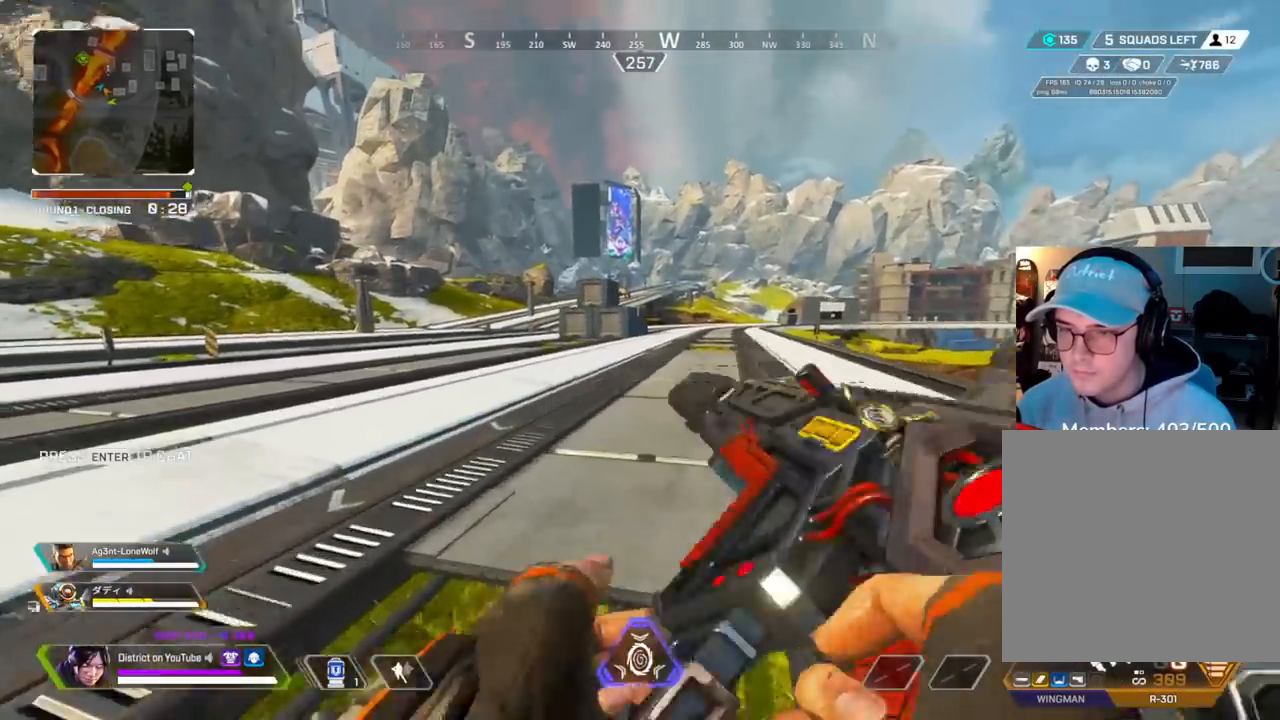
{"buttons": ["Y"], "left_stick": "left", "right_stick": "center", "events": [[33, "R3", "up"], [267, "left_stick", "left"], [300, "A", "down"], [417, "A", "up"]]}
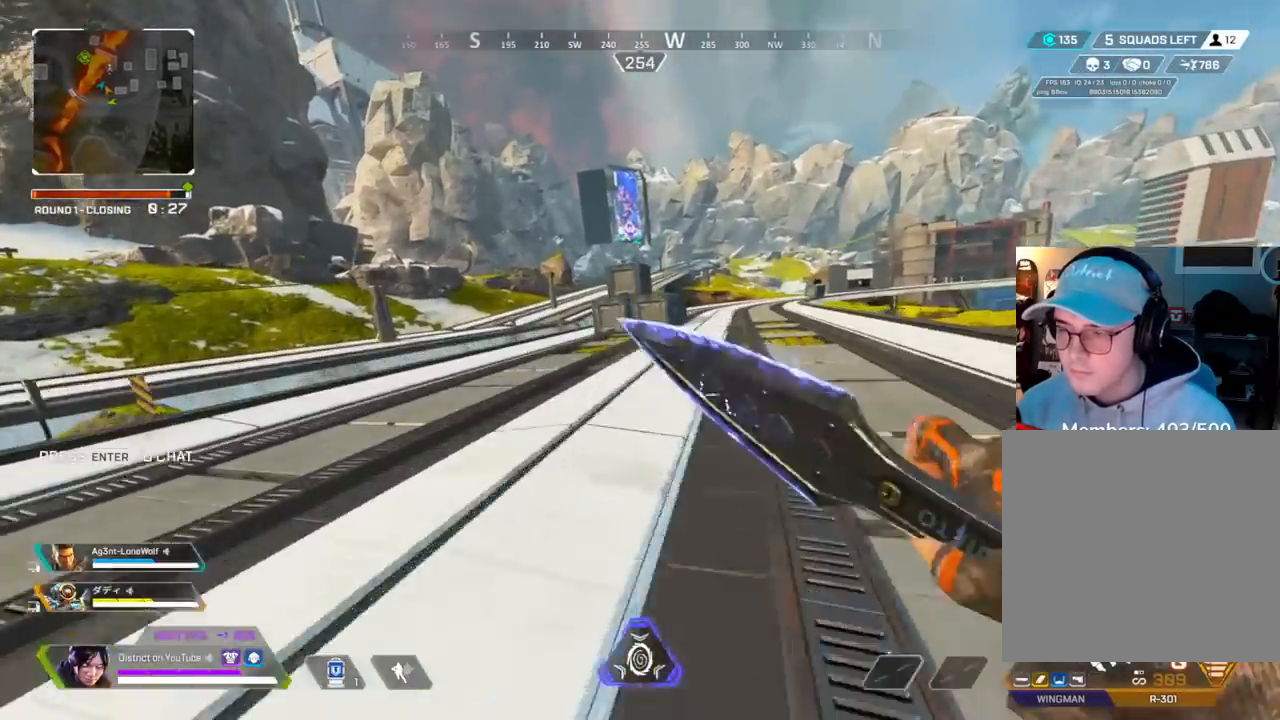
{"buttons": ["DPAD_LEFT"], "left_stick": "up", "right_stick": "center", "events": [[100, "Y", "up"], [150, "left_stick", "up"], [217, "left_stick", "right"], [383, "left_stick", "up"], [500, "DPAD_LEFT", "down"]]}
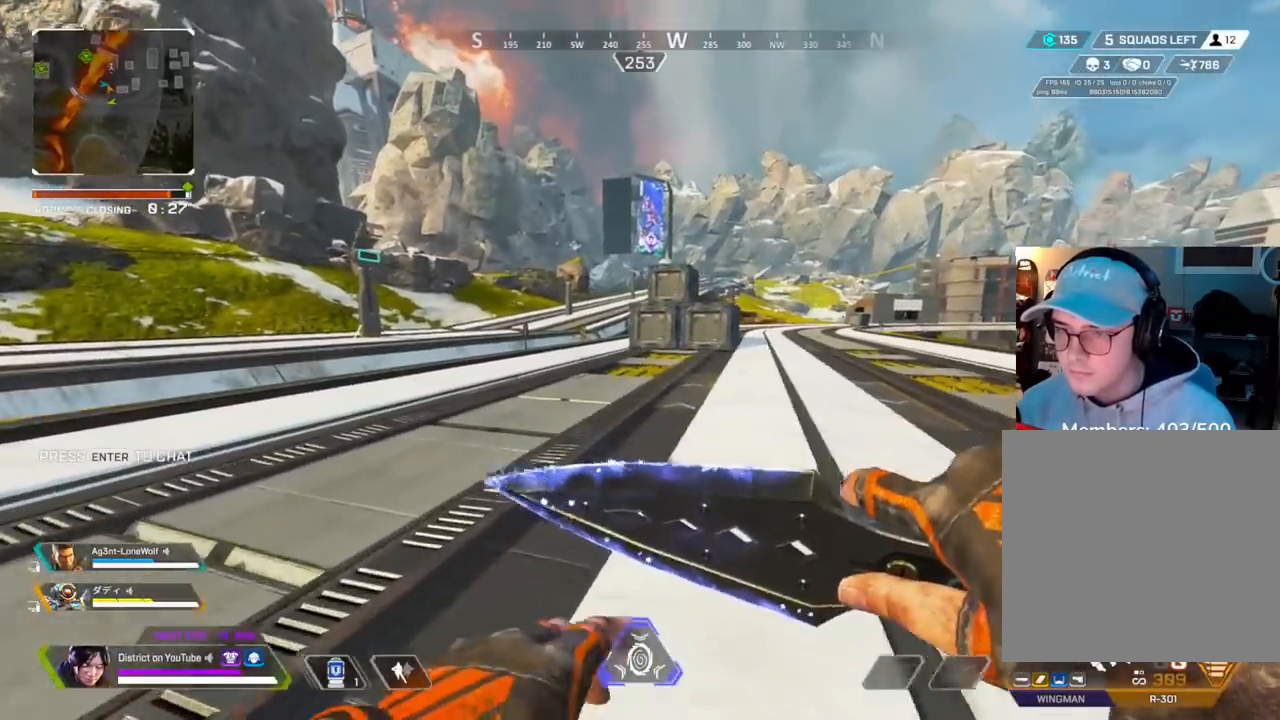
{"buttons": [], "left_stick": "up", "right_stick": "center", "events": [[67, "DPAD_LEFT", "up"], [67, "left_stick", "up-left"], [83, "R3", "down"], [217, "R3", "up"], [217, "left_stick", "up"]]}
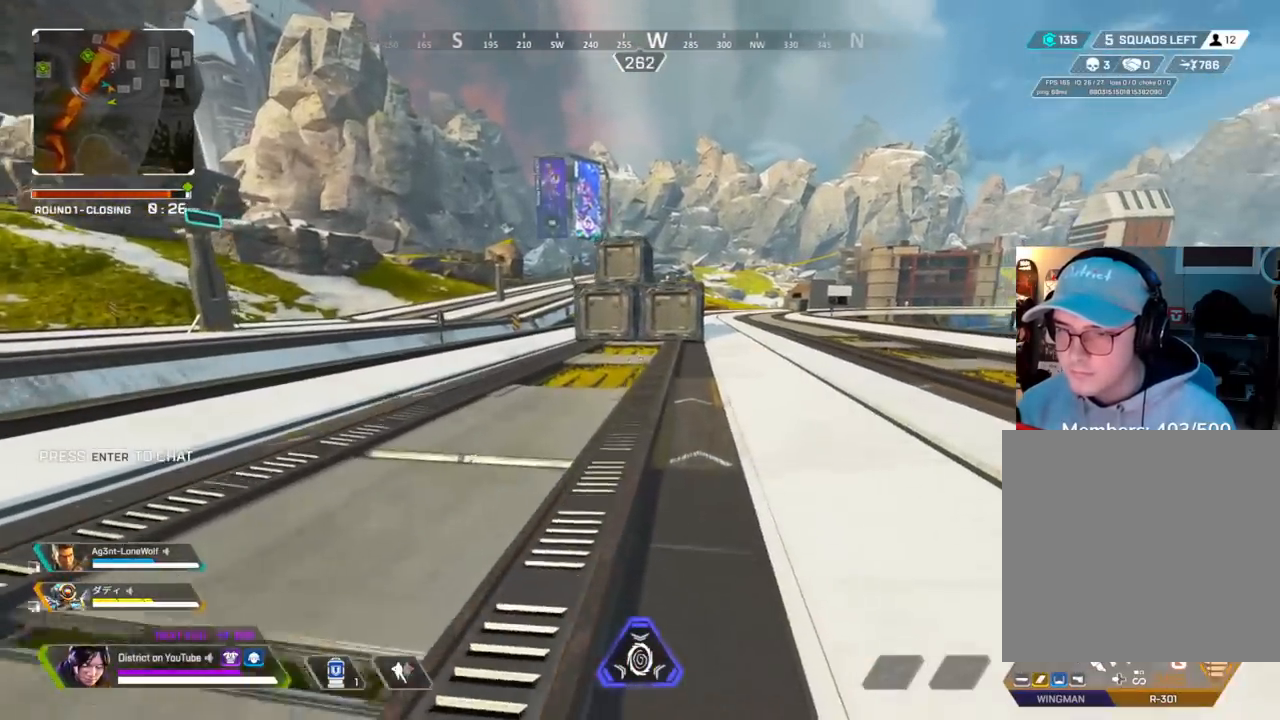
{"buttons": [], "left_stick": "up", "right_stick": "center", "events": []}
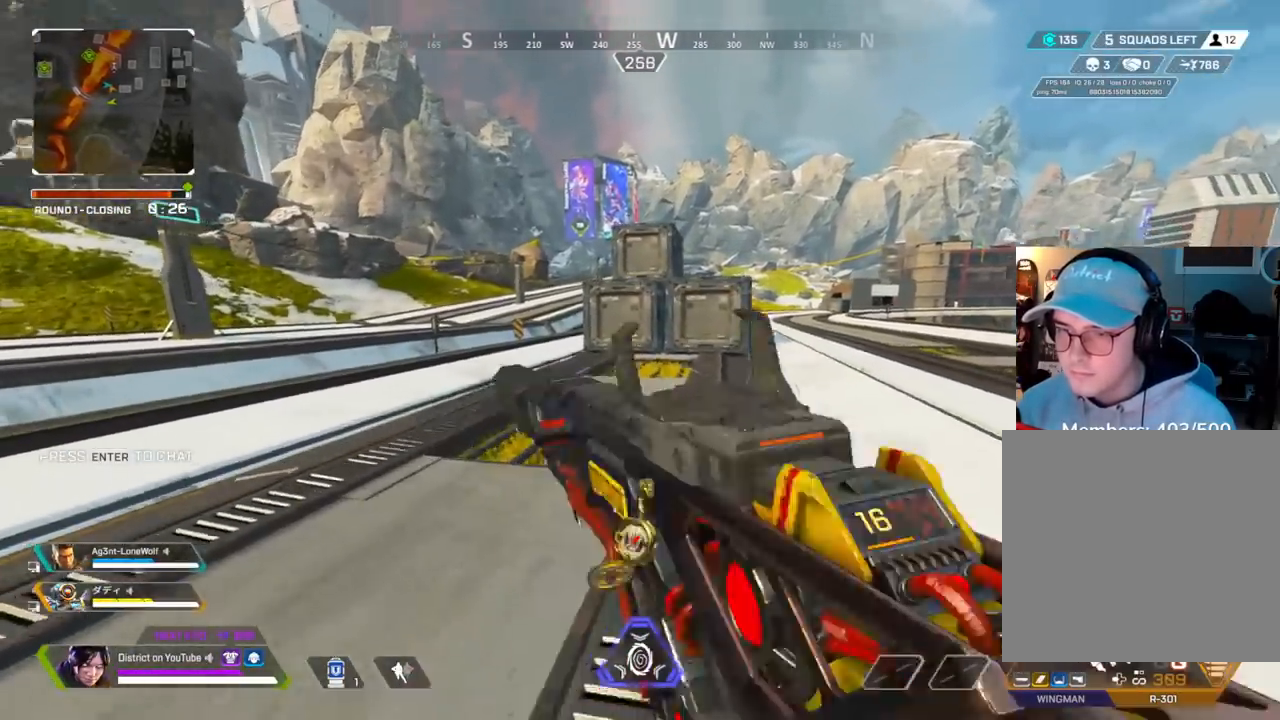
{"buttons": ["Y"], "left_stick": "up-left", "right_stick": "center", "events": [[67, "left_stick", "up-left"], [400, "Y", "down"]]}
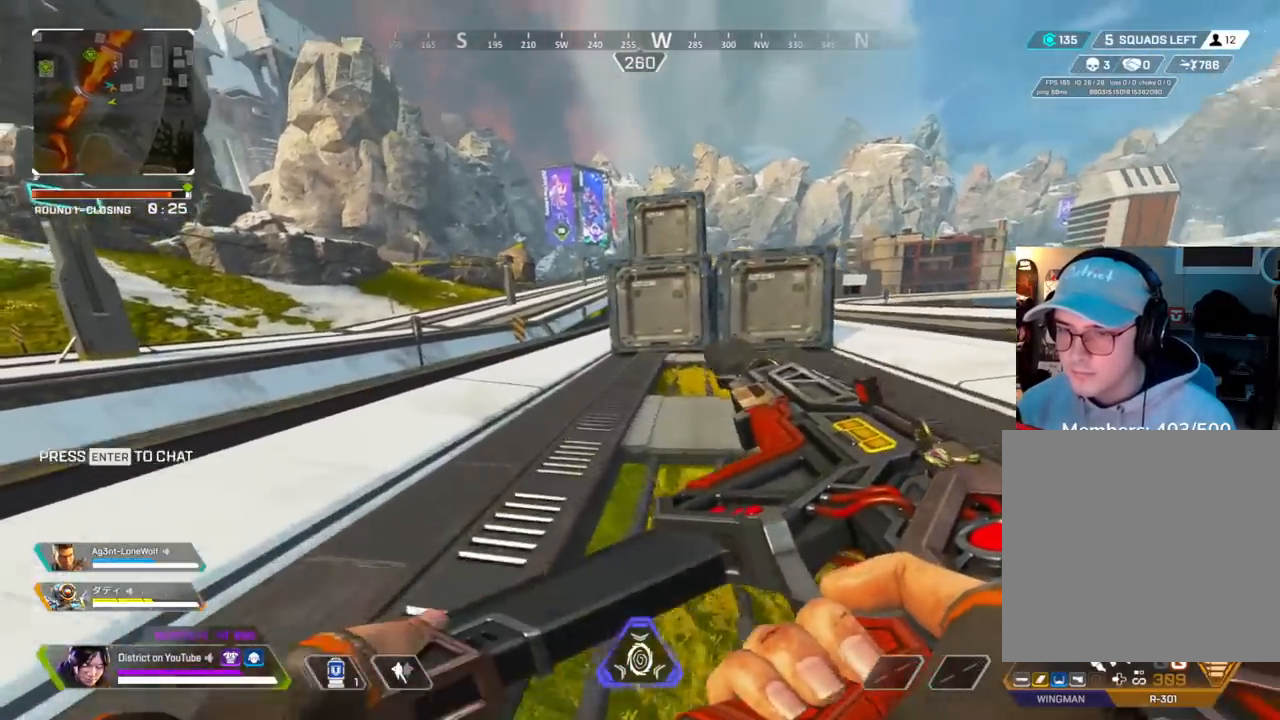
{"buttons": [], "left_stick": "right", "right_stick": "center", "events": [[100, "left_stick", "left"], [133, "A", "down"], [233, "A", "up"], [333, "left_stick", "up"], [450, "Y", "up"], [467, "left_stick", "right"]]}
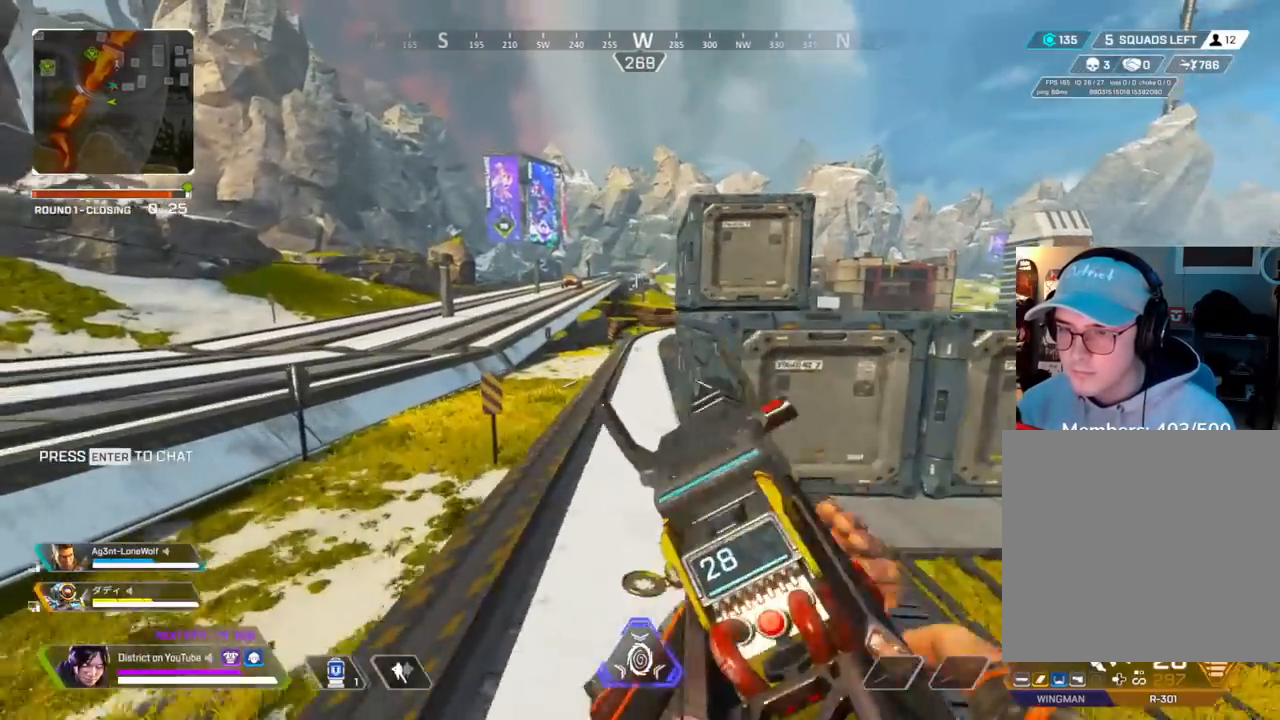
{"buttons": ["L2"], "left_stick": "up", "right_stick": "center", "events": [[133, "left_stick", "up"], [367, "L2", "down"]]}
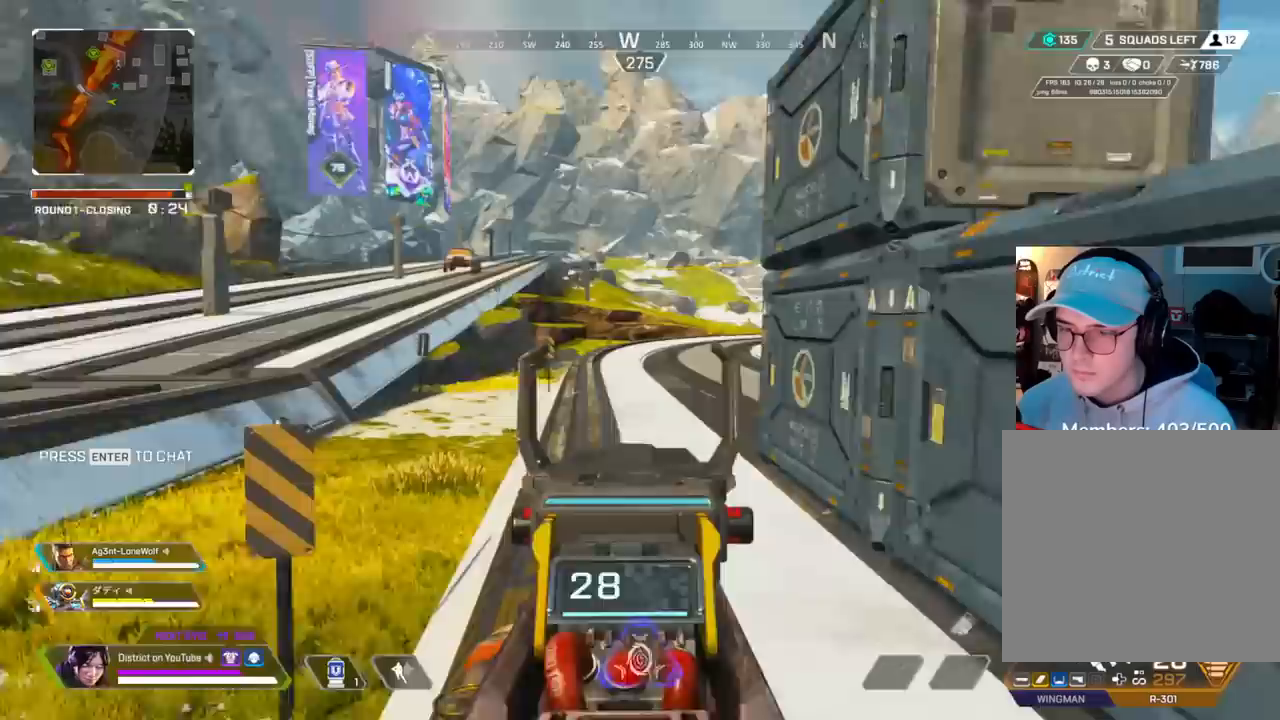
{"buttons": ["L2", "R2"], "left_stick": "up-left", "right_stick": "center", "events": [[233, "R2", "down"], [283, "left_stick", "up-right"], [483, "left_stick", "up-left"]]}